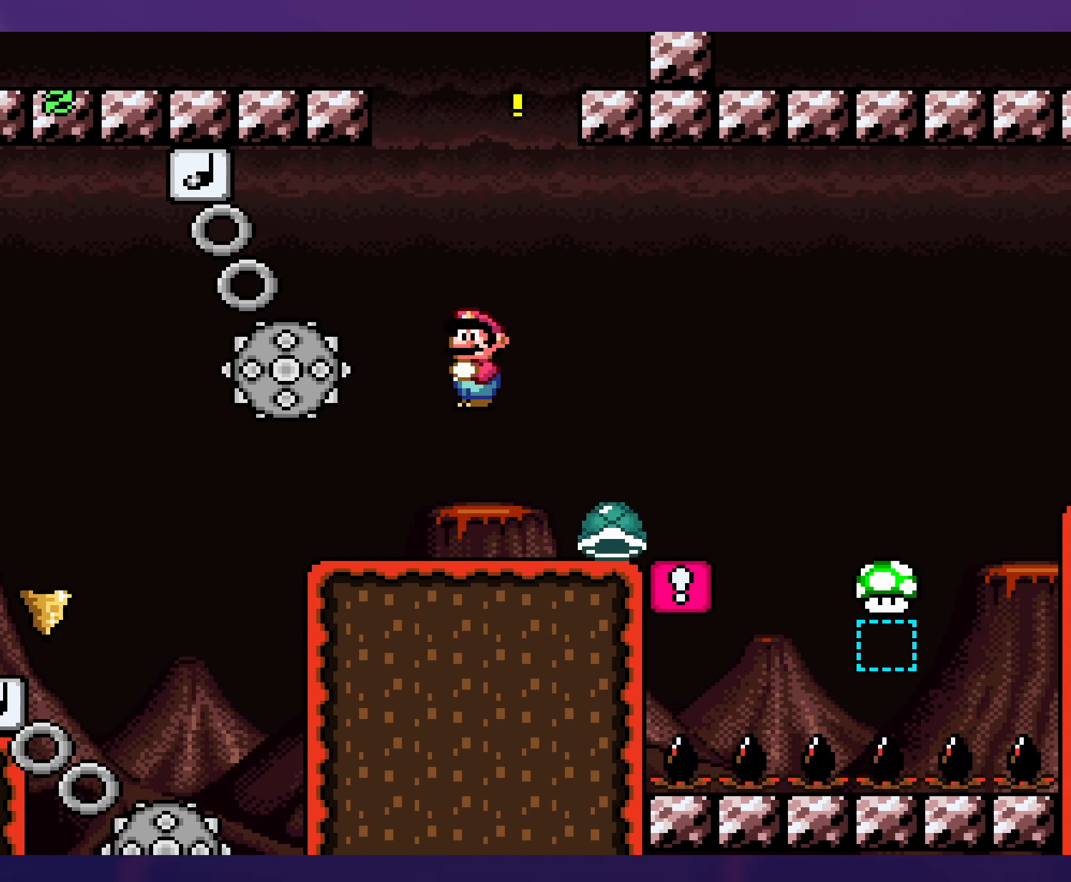
Gameplay with a controller (Nintendo layout); each line is a JSON object with the inputs held at the frame after it. "events" lists button and stick changes between this image and that frame as [ms after this image, input, new state], when the widget could be followed in between. Not read: L3 R3.
{"buttons": ["X", "DPAD_RIGHT"], "events": [[133, "DPAD_RIGHT", "up"], [166, "DPAD_LEFT", "down"], [266, "DPAD_LEFT", "up"], [266, "DPAD_UP", "down"], [283, "DPAD_RIGHT", "down"], [283, "DPAD_UP", "up"]]}
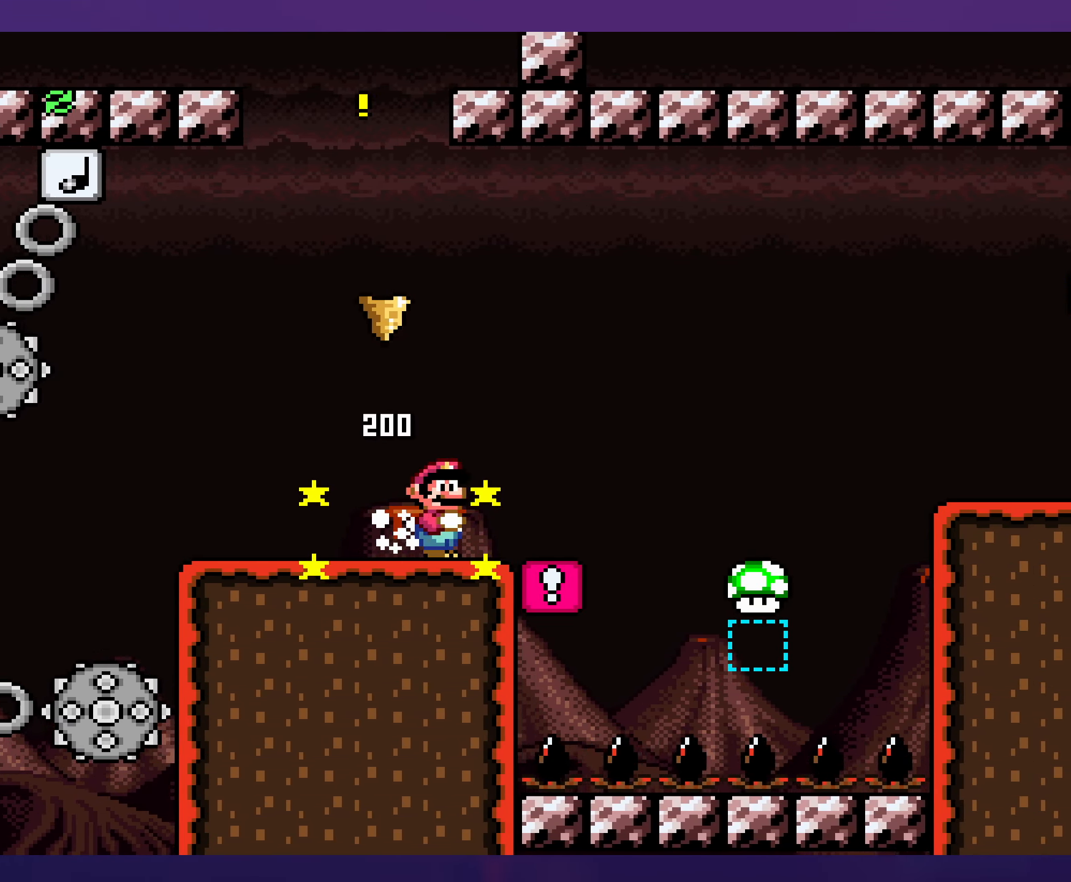
{"buttons": ["Y", "DPAD_LEFT"], "events": [[16, "X", "up"], [83, "Y", "down"], [150, "B", "down"], [150, "DPAD_RIGHT", "up"], [183, "DPAD_LEFT", "down"], [233, "B", "up"]]}
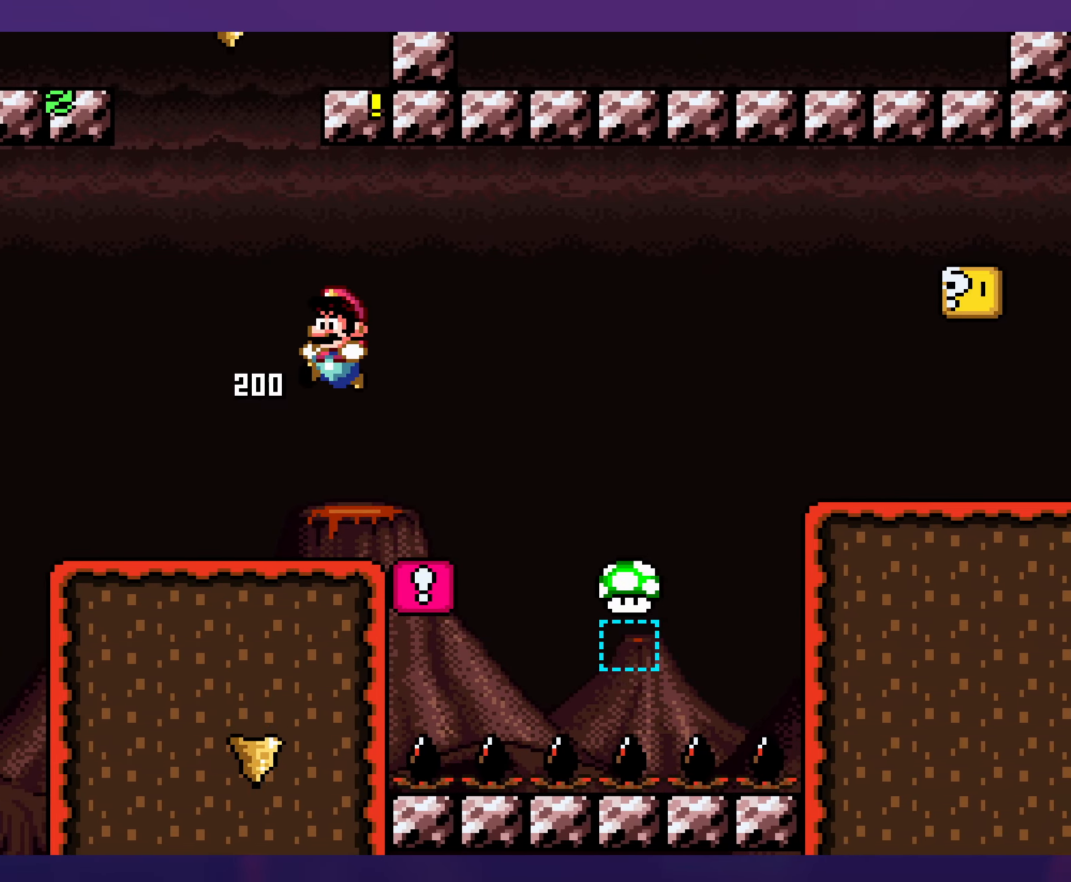
{"buttons": ["Y", "DPAD_LEFT"], "events": [[100, "DPAD_LEFT", "up"], [467, "DPAD_LEFT", "down"]]}
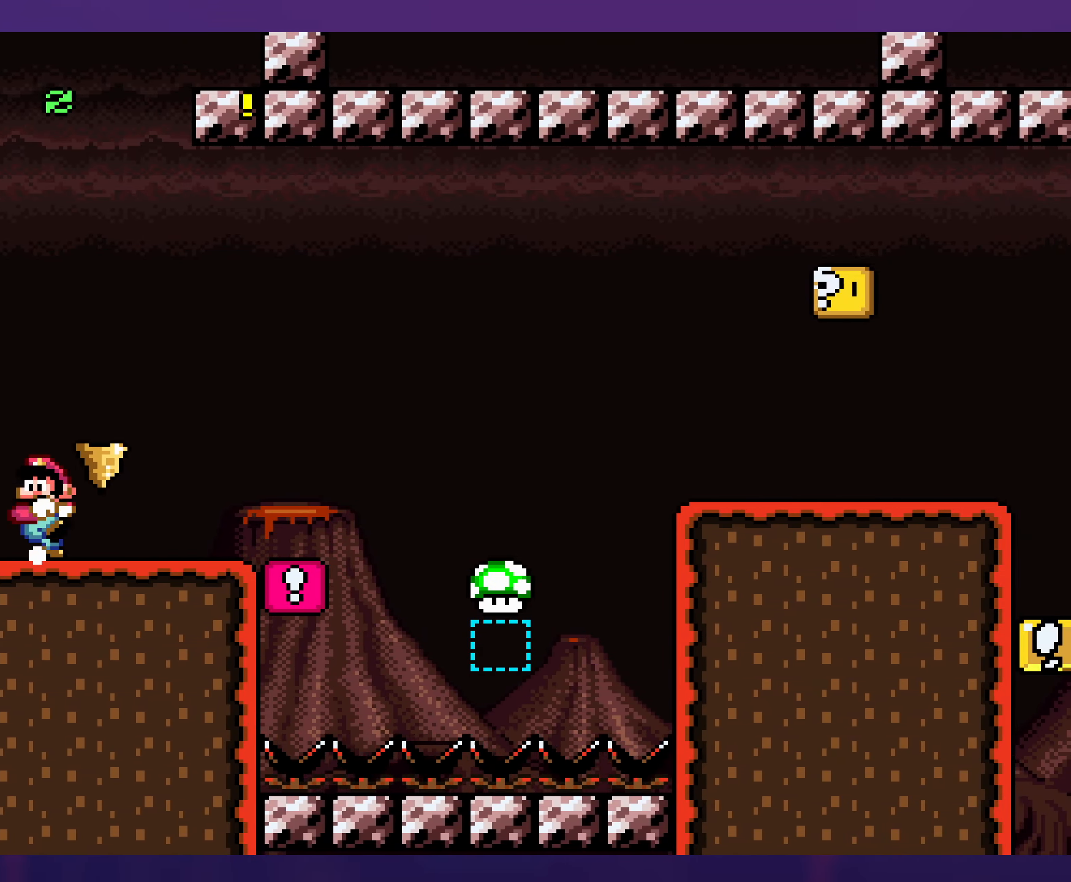
{"buttons": ["Y", "DPAD_RIGHT"], "events": [[133, "DPAD_LEFT", "up"], [400, "DPAD_RIGHT", "down"]]}
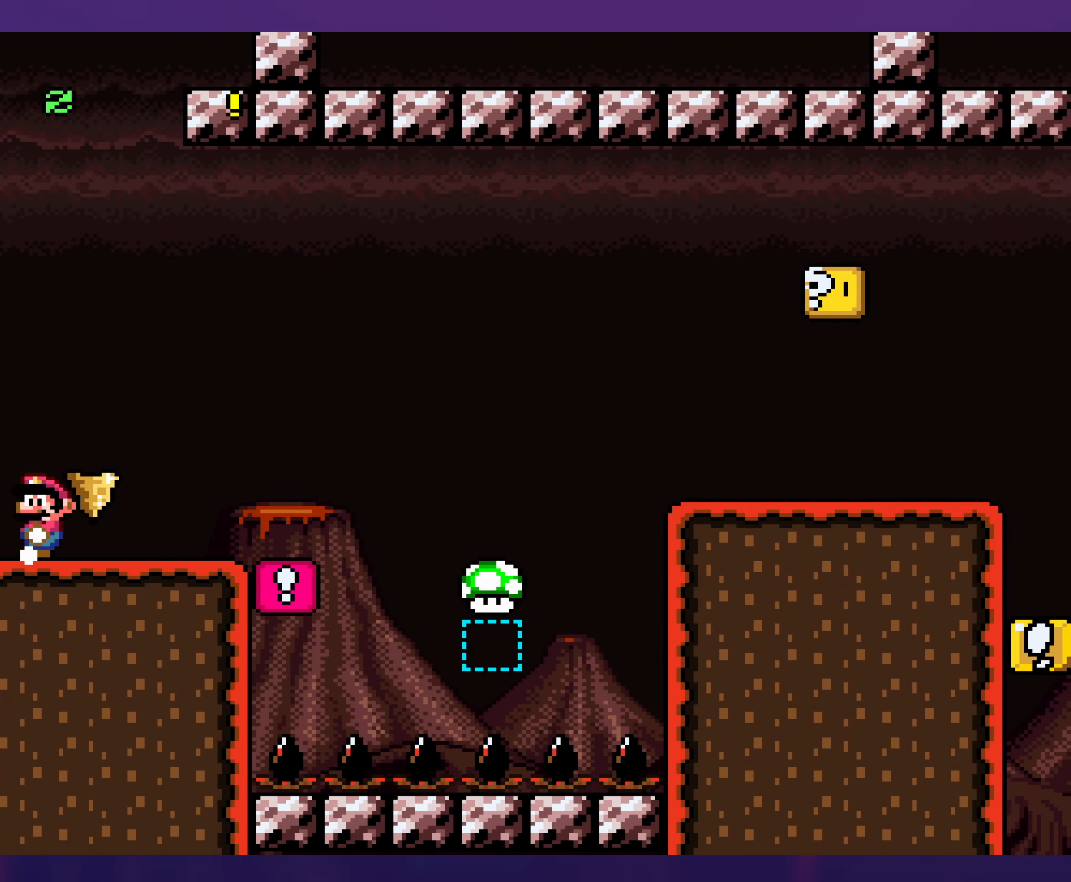
{"buttons": ["X", "DPAD_RIGHT"], "events": [[200, "Y", "up"], [233, "X", "down"]]}
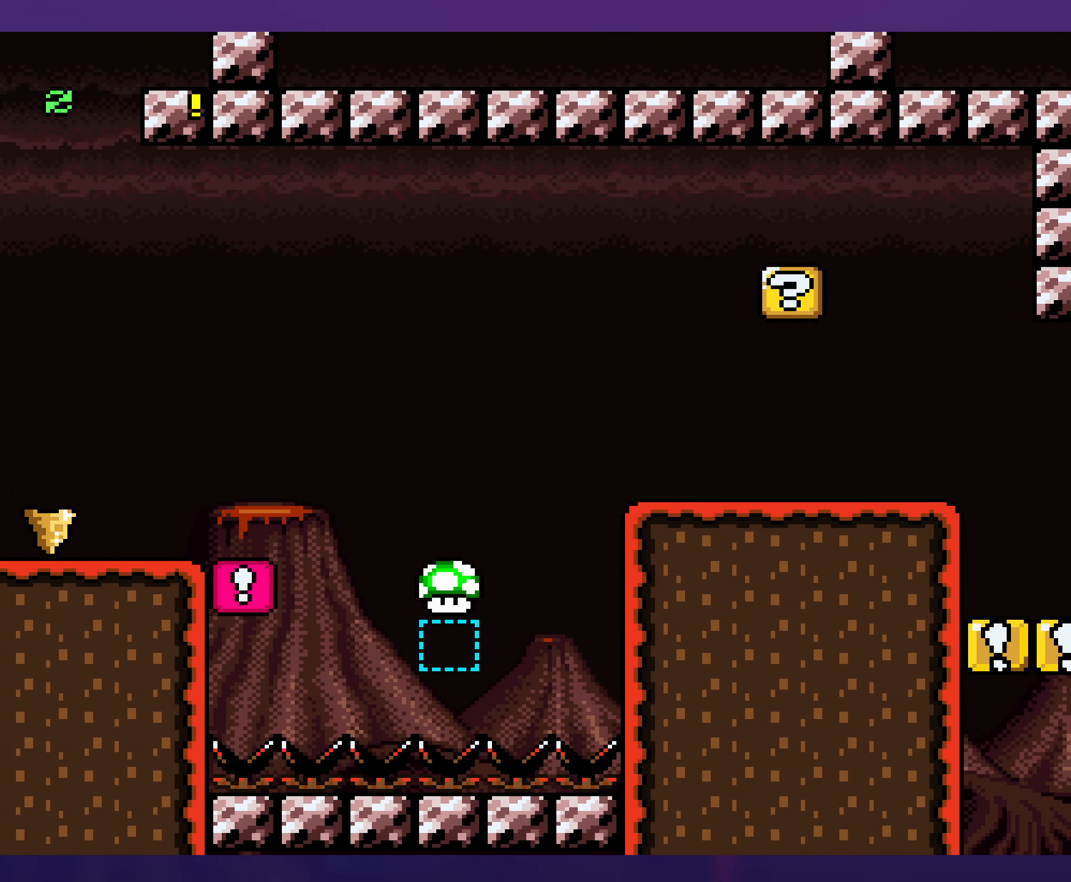
{"buttons": ["A", "X", "DPAD_RIGHT"], "events": [[250, "A", "down"]]}
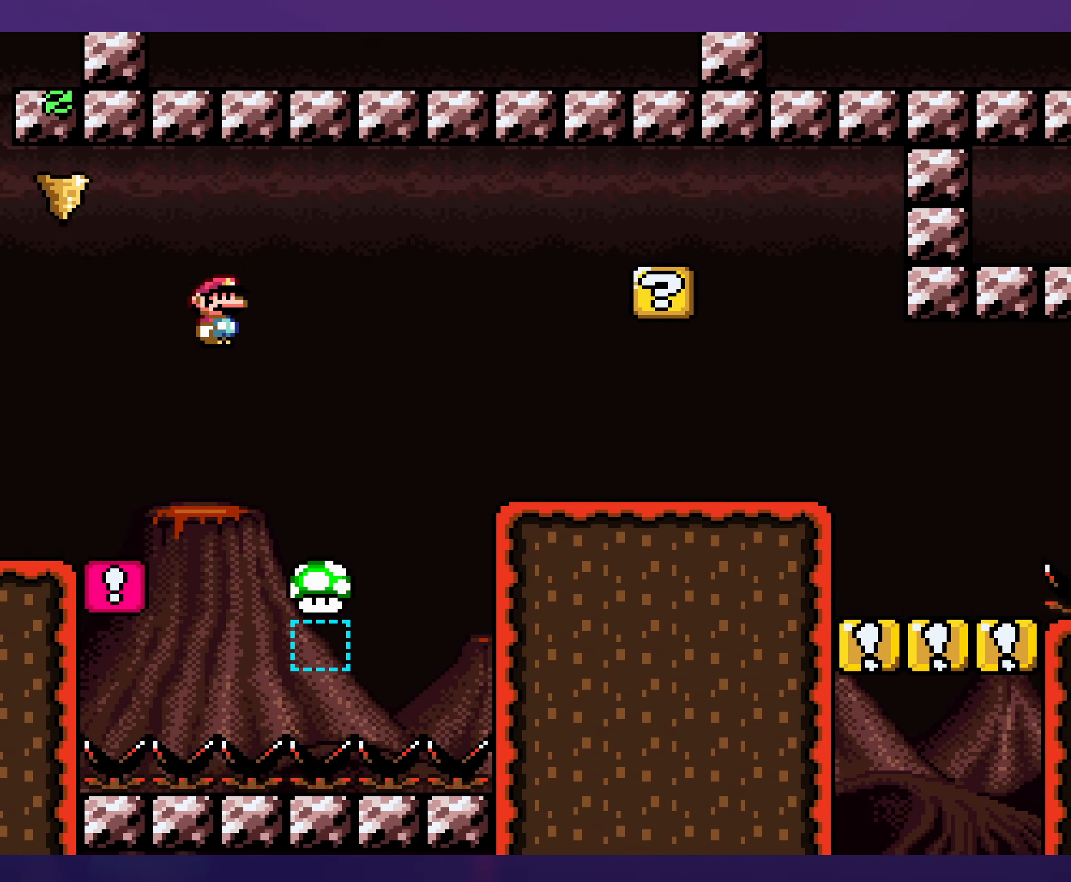
{"buttons": ["Y", "DPAD_RIGHT"], "events": [[317, "A", "up"], [400, "X", "up"], [433, "Y", "down"]]}
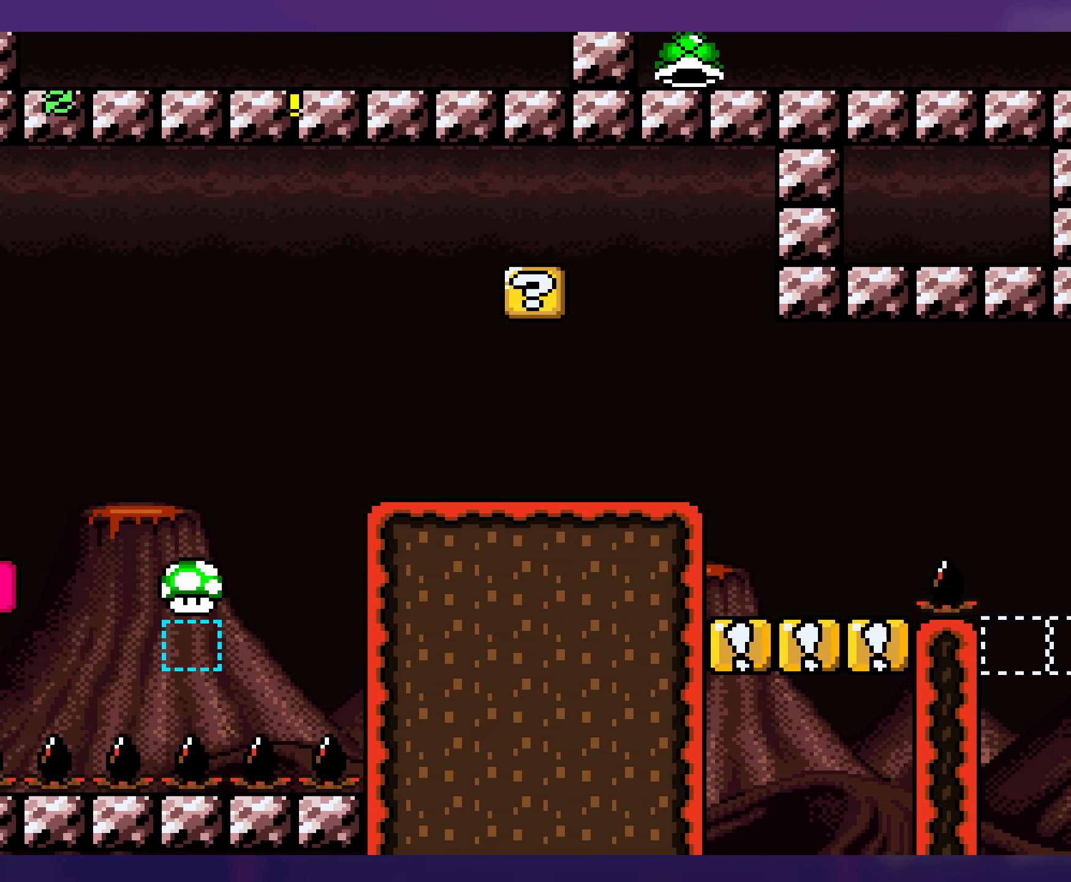
{"buttons": ["Y", "DPAD_LEFT"], "events": [[150, "B", "down"], [217, "DPAD_RIGHT", "up"], [233, "DPAD_LEFT", "down"], [283, "B", "up"]]}
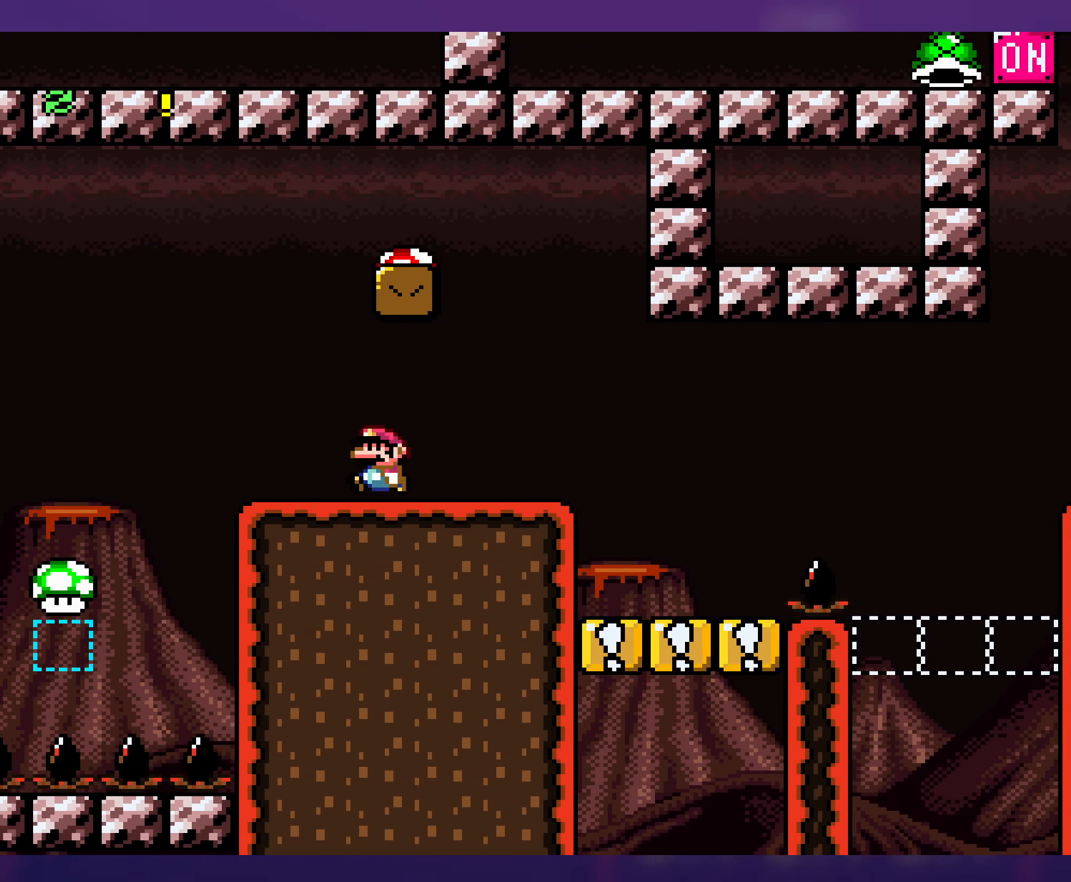
{"buttons": ["B", "Y", "DPAD_RIGHT"], "events": [[83, "B", "down"], [133, "DPAD_LEFT", "up"], [133, "DPAD_UP", "down"], [150, "DPAD_RIGHT", "down"], [150, "DPAD_UP", "up"]]}
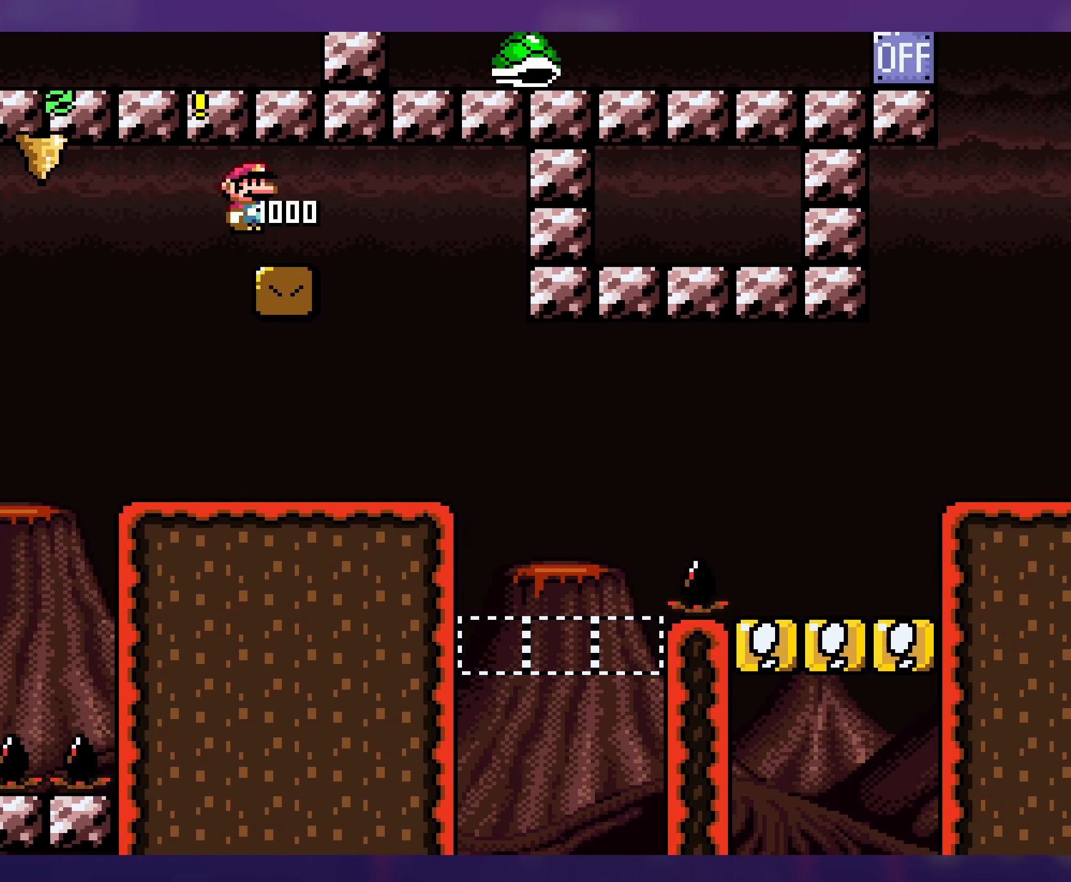
{"buttons": ["Y", "DPAD_RIGHT"], "events": [[50, "B", "up"], [117, "DPAD_RIGHT", "up"], [367, "DPAD_RIGHT", "down"]]}
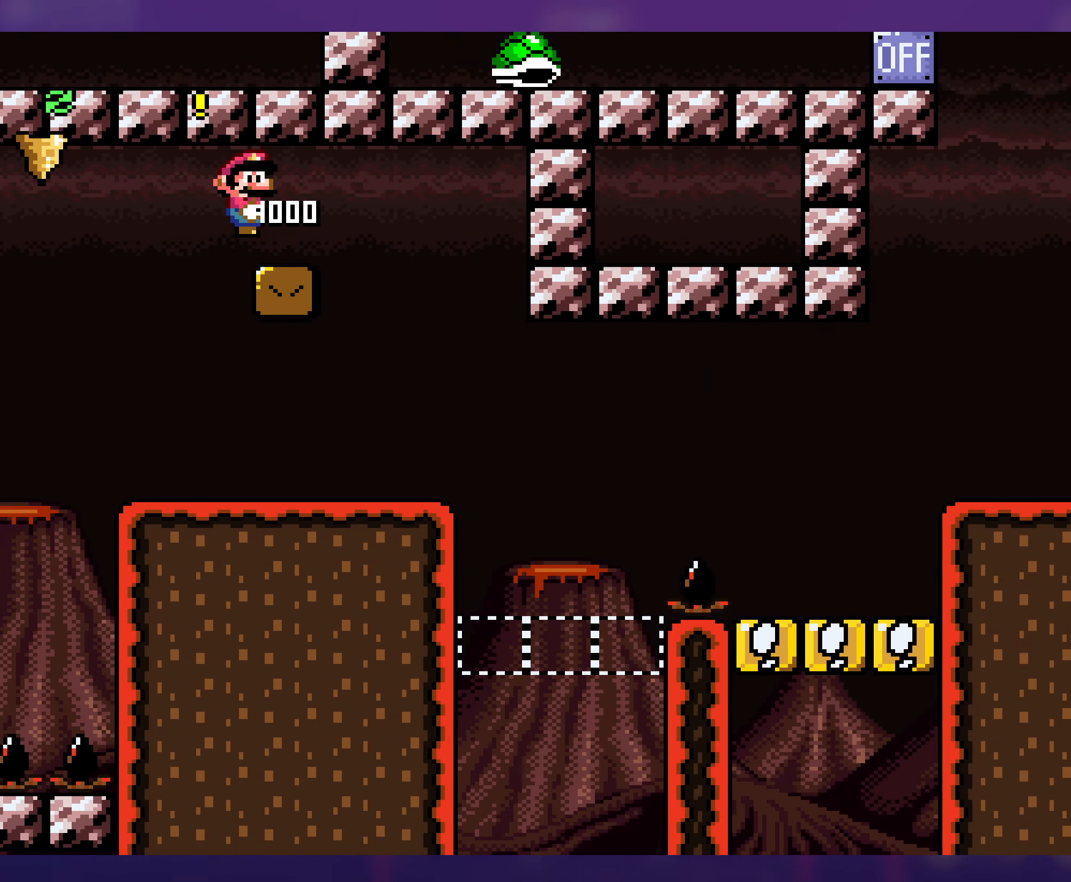
{"buttons": ["Y", "DPAD_RIGHT"], "events": []}
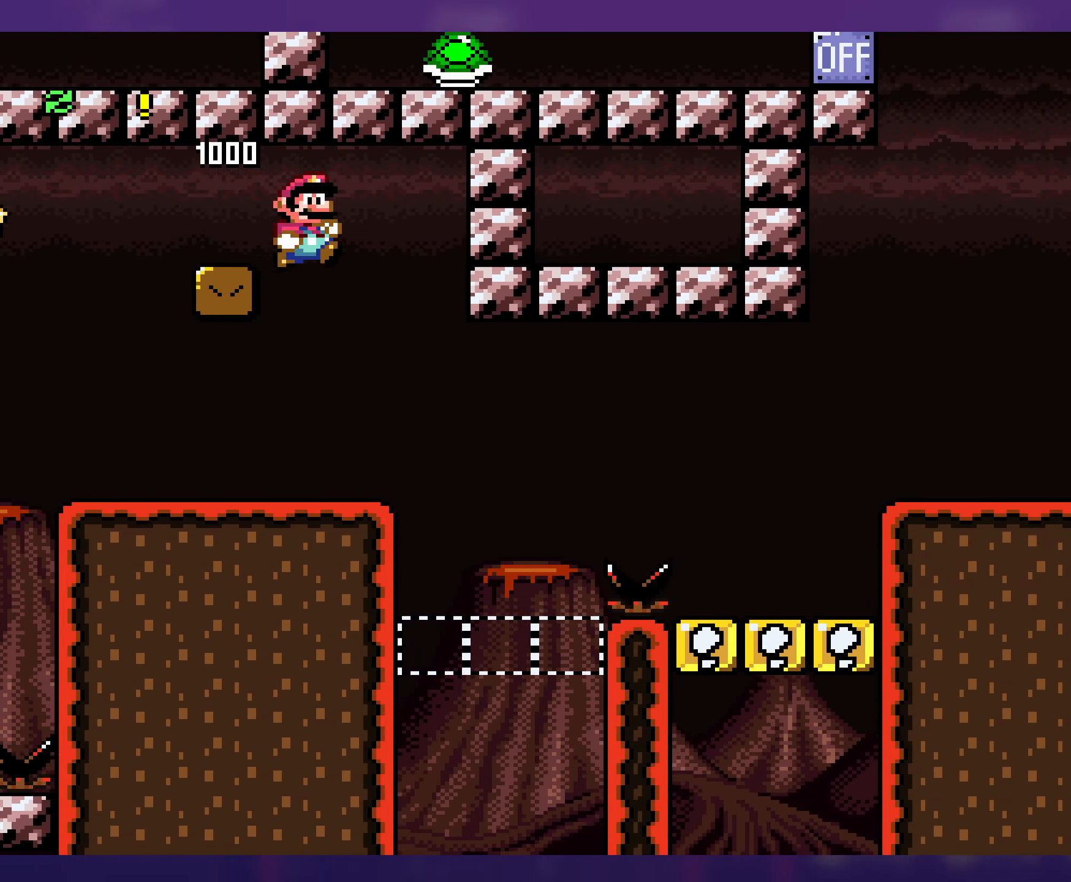
{"buttons": ["Y", "DPAD_RIGHT"], "events": [[17, "DPAD_RIGHT", "up"], [33, "DPAD_LEFT", "down"], [284, "DPAD_LEFT", "up"], [300, "DPAD_UP", "down"], [334, "DPAD_RIGHT", "down"], [334, "DPAD_UP", "up"]]}
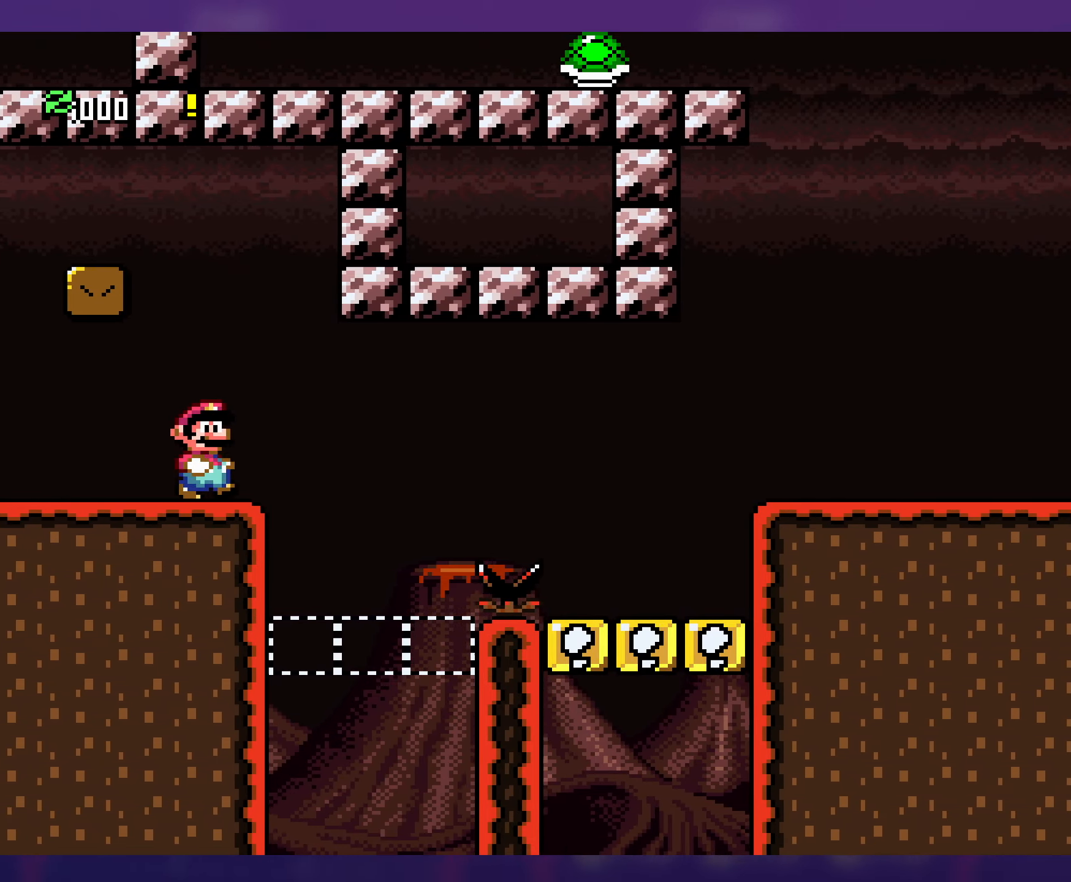
{"buttons": ["X"], "events": [[234, "DPAD_RIGHT", "up"], [267, "DPAD_LEFT", "down"], [367, "DPAD_UP", "down"], [384, "DPAD_LEFT", "up"], [400, "DPAD_RIGHT", "down"], [400, "DPAD_UP", "up"], [400, "Y", "up"], [417, "X", "down"], [450, "DPAD_RIGHT", "up"]]}
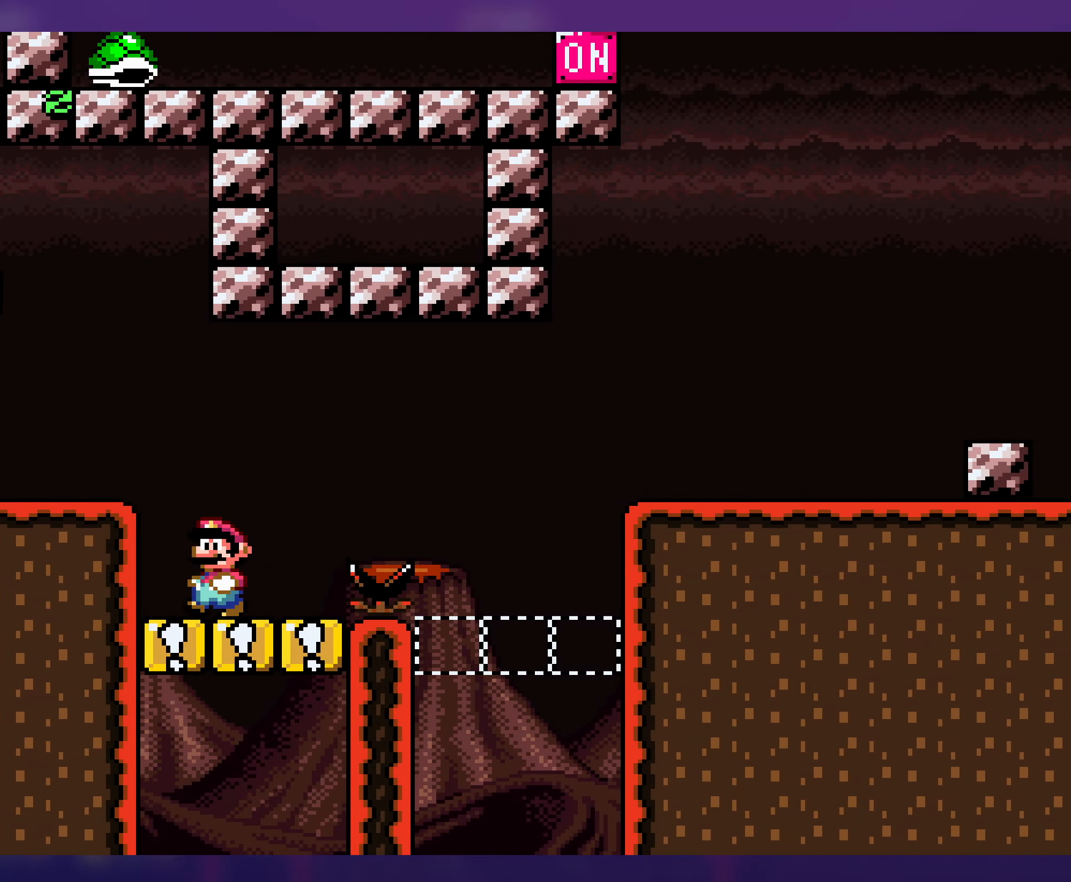
{"buttons": ["X", "DPAD_RIGHT"], "events": [[200, "DPAD_RIGHT", "down"], [350, "A", "down"], [467, "A", "up"]]}
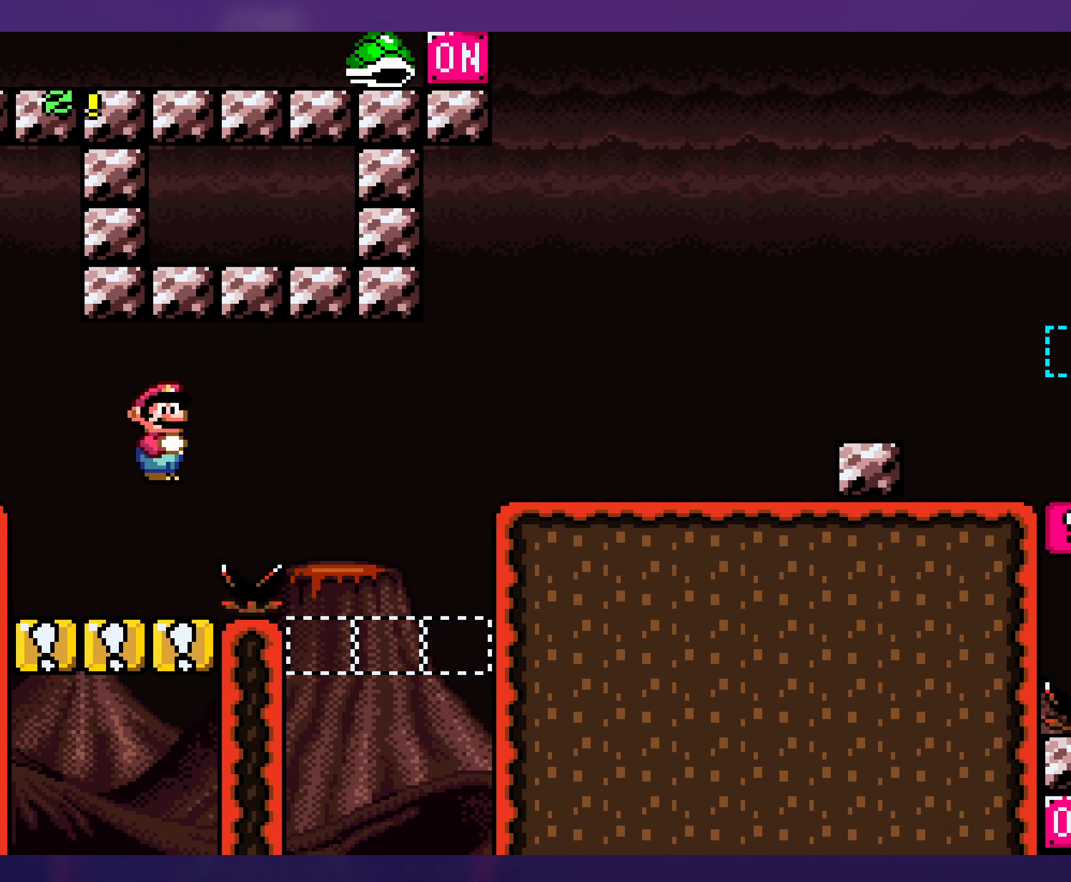
{"buttons": ["B", "Y", "DPAD_RIGHT"], "events": [[234, "X", "up"], [267, "Y", "down"], [400, "B", "down"]]}
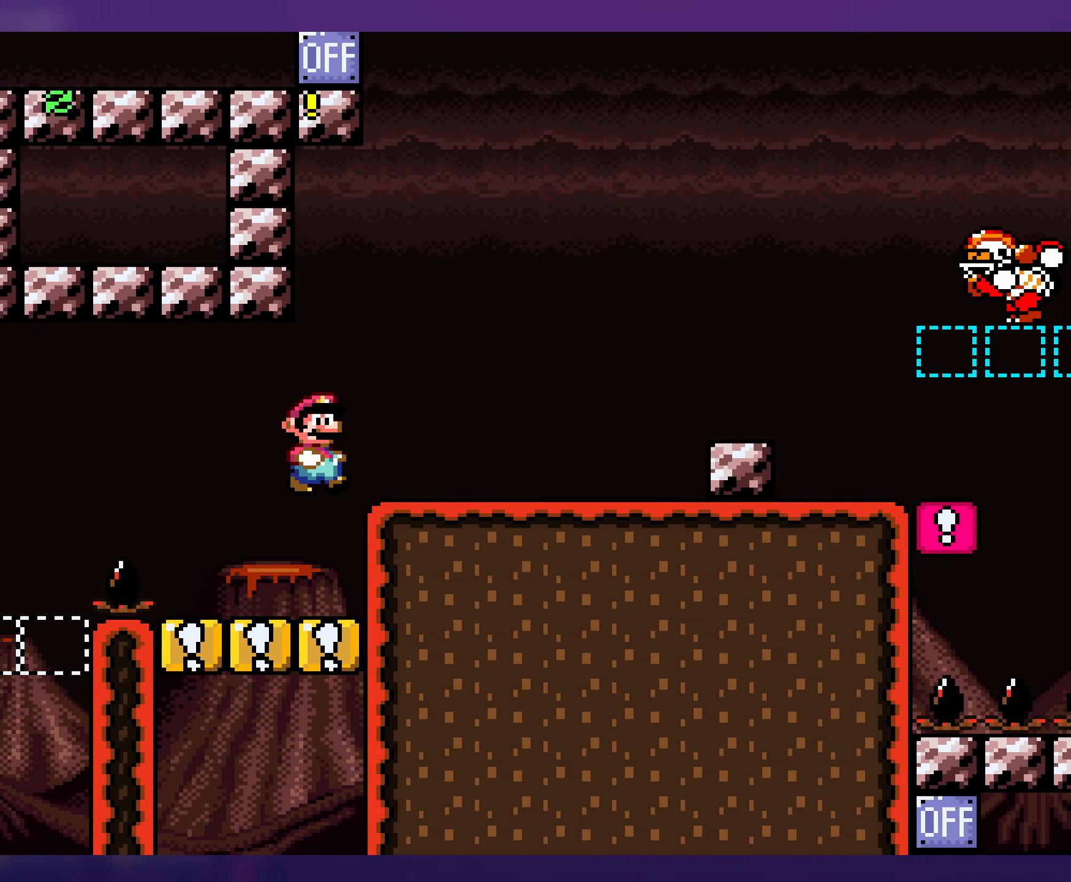
{"buttons": ["Y", "DPAD_LEFT"], "events": [[434, "DPAD_RIGHT", "up"], [434, "DPAD_UP", "down"], [450, "DPAD_LEFT", "down"], [450, "DPAD_UP", "up"], [500, "B", "up"]]}
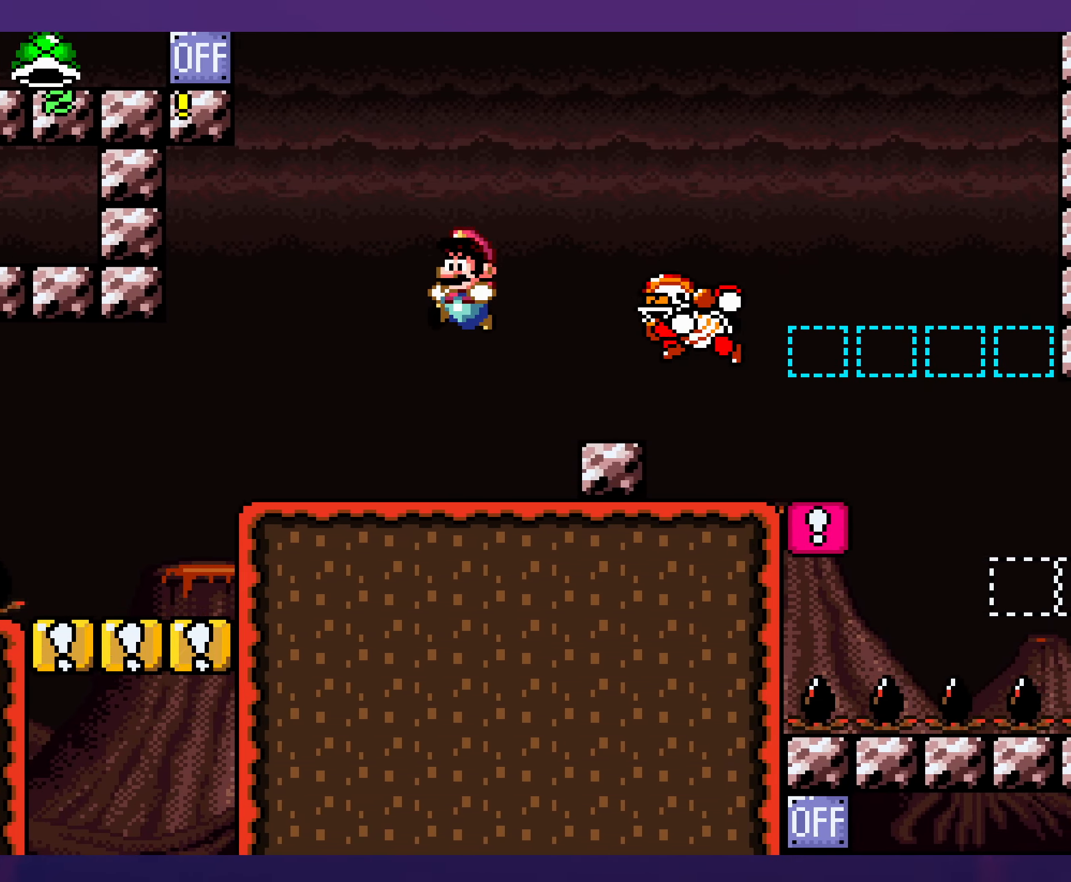
{"buttons": ["B", "Y", "DPAD_RIGHT"], "events": [[384, "B", "down"], [467, "DPAD_LEFT", "up"], [467, "DPAD_UP", "down"], [500, "DPAD_RIGHT", "down"], [500, "DPAD_UP", "up"]]}
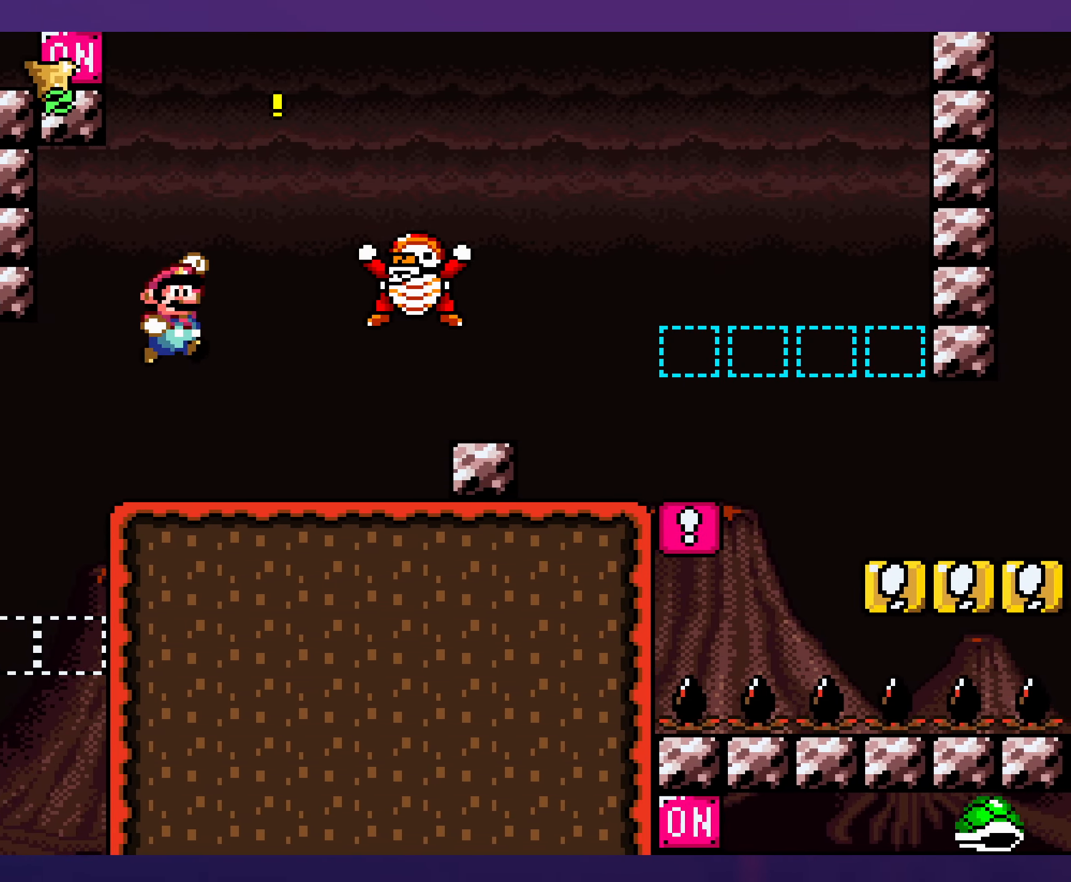
{"buttons": ["B", "Y", "DPAD_RIGHT"], "events": []}
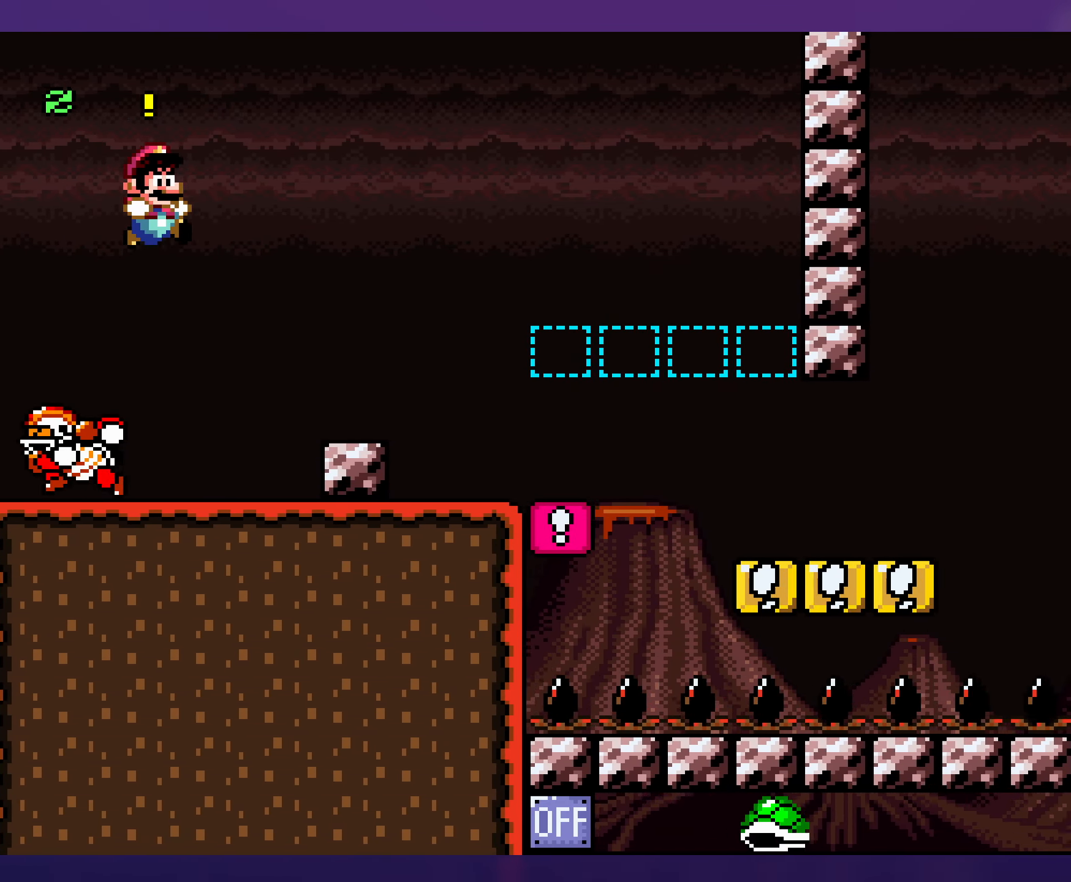
{"buttons": ["B", "Y", "DPAD_DOWN", "DPAD_RIGHT"], "events": [[317, "B", "up"], [367, "DPAD_DOWN", "down"], [384, "B", "down"], [384, "DPAD_RIGHT", "up"], [450, "DPAD_RIGHT", "down"]]}
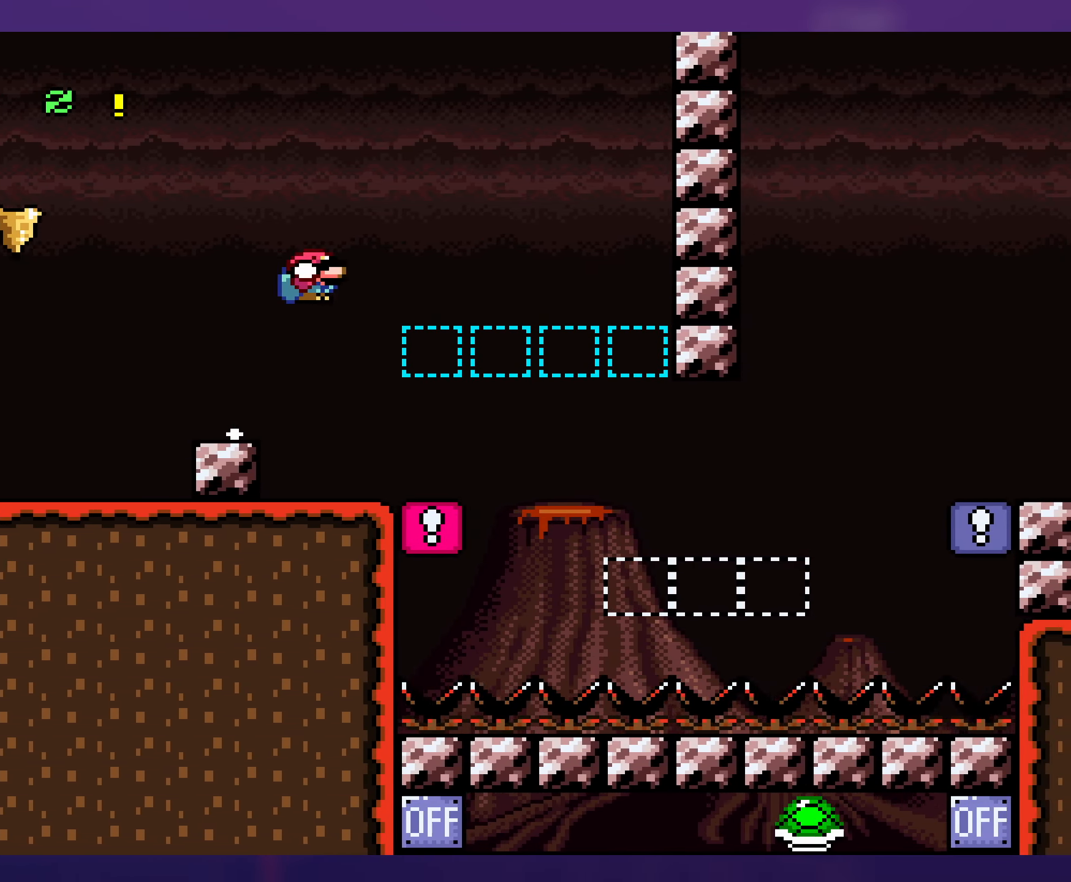
{"buttons": ["Y", "DPAD_RIGHT"], "events": [[34, "DPAD_DOWN", "up"], [284, "DPAD_RIGHT", "up"], [300, "DPAD_LEFT", "down"], [334, "B", "up"], [434, "DPAD_LEFT", "up"], [467, "DPAD_UP", "down"], [484, "DPAD_RIGHT", "down"], [500, "DPAD_UP", "up"]]}
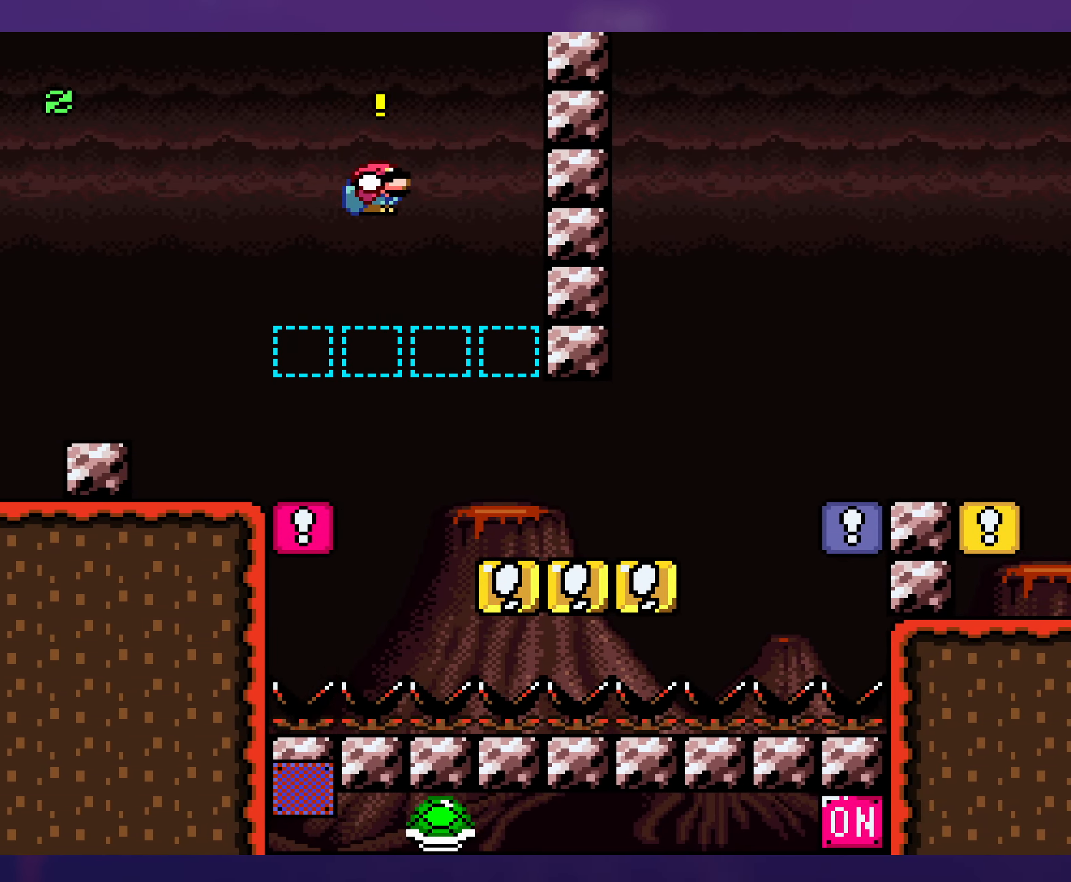
{"buttons": ["Y", "DPAD_RIGHT"], "events": []}
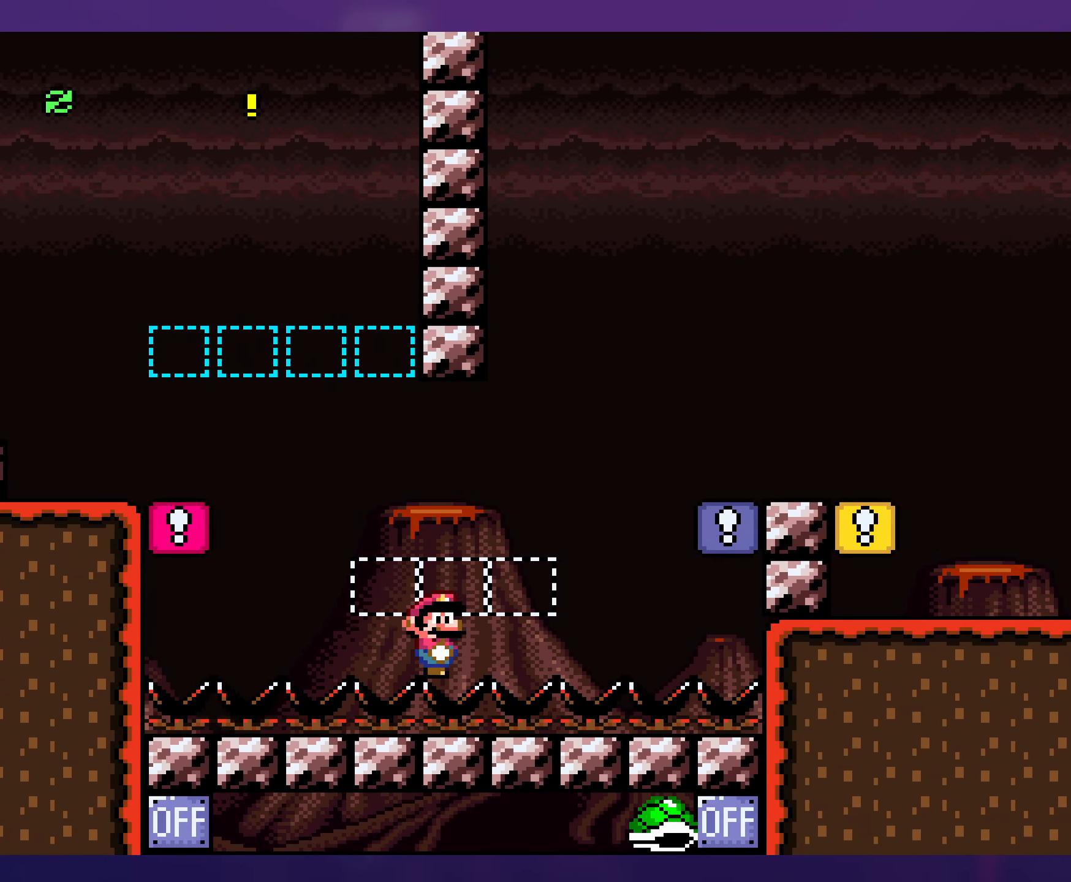
{"buttons": ["Y", "DPAD_RIGHT"], "events": [[117, "DPAD_RIGHT", "up"], [333, "DPAD_RIGHT", "down"]]}
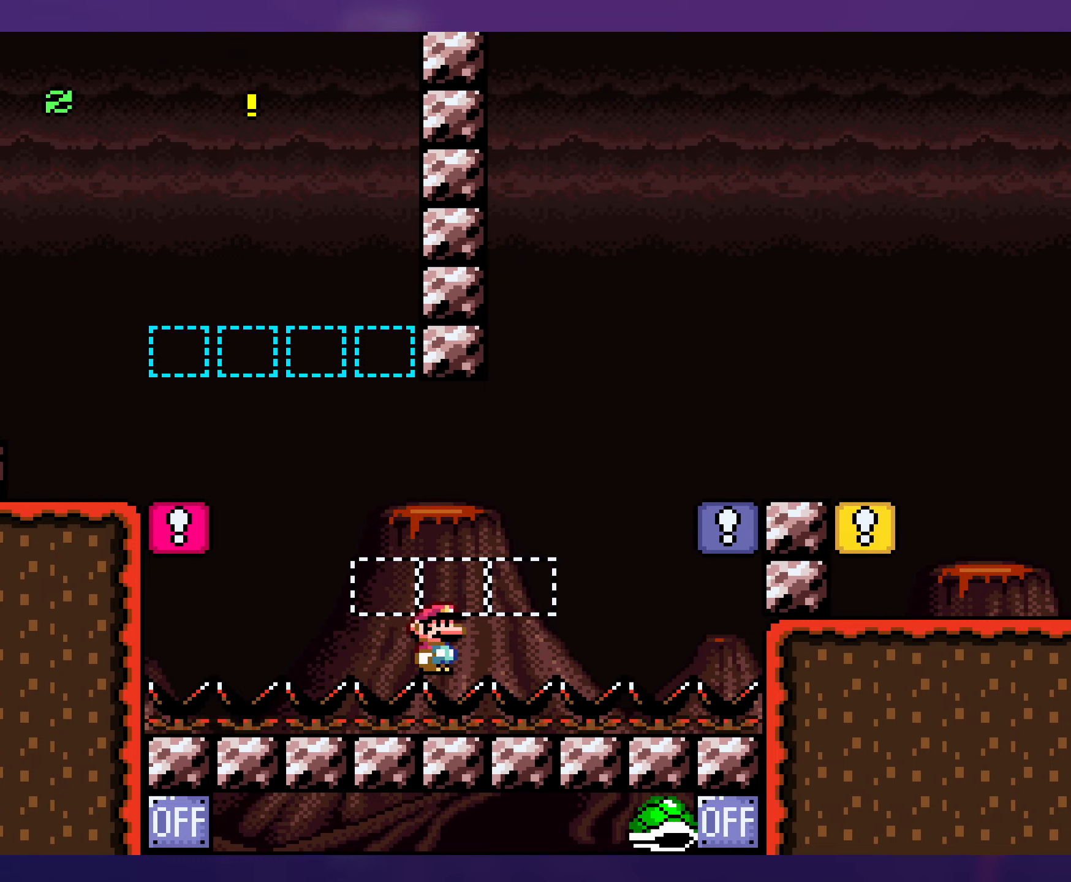
{"buttons": ["B", "Y", "DPAD_RIGHT"], "events": [[350, "B", "down"]]}
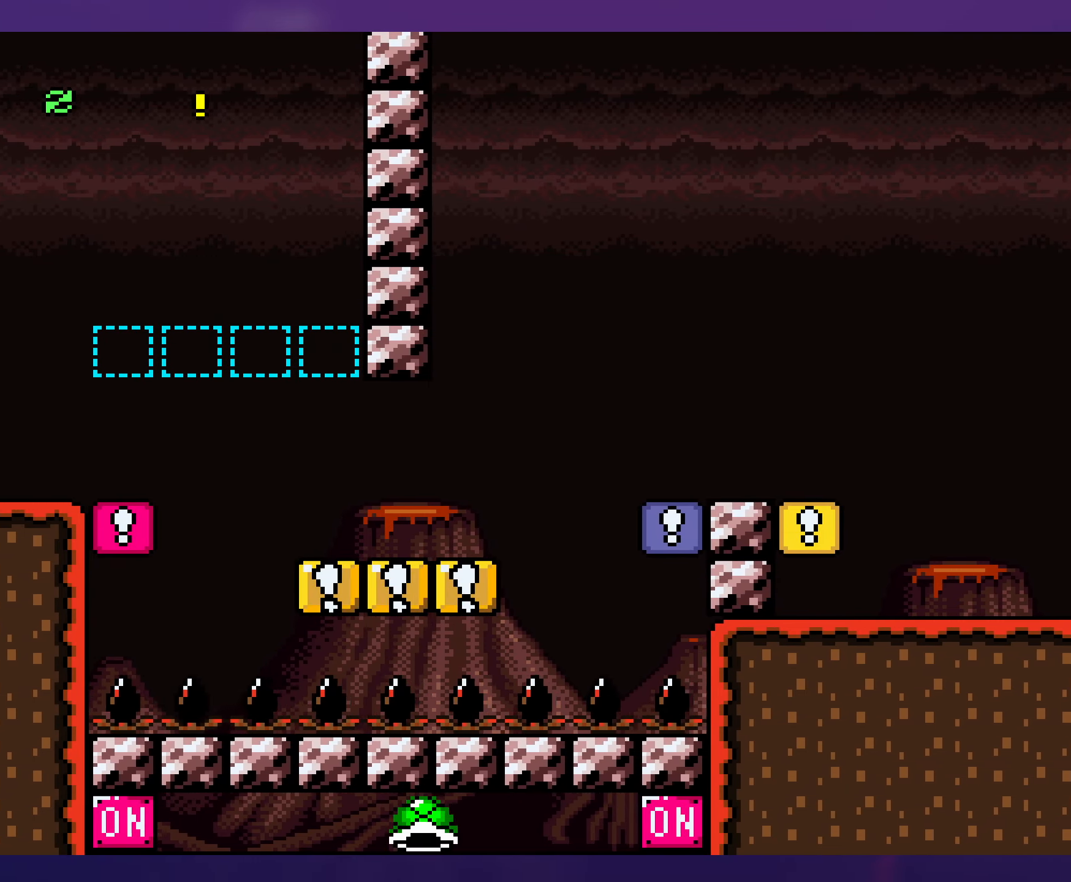
{"buttons": ["B", "Y", "DPAD_RIGHT"], "events": []}
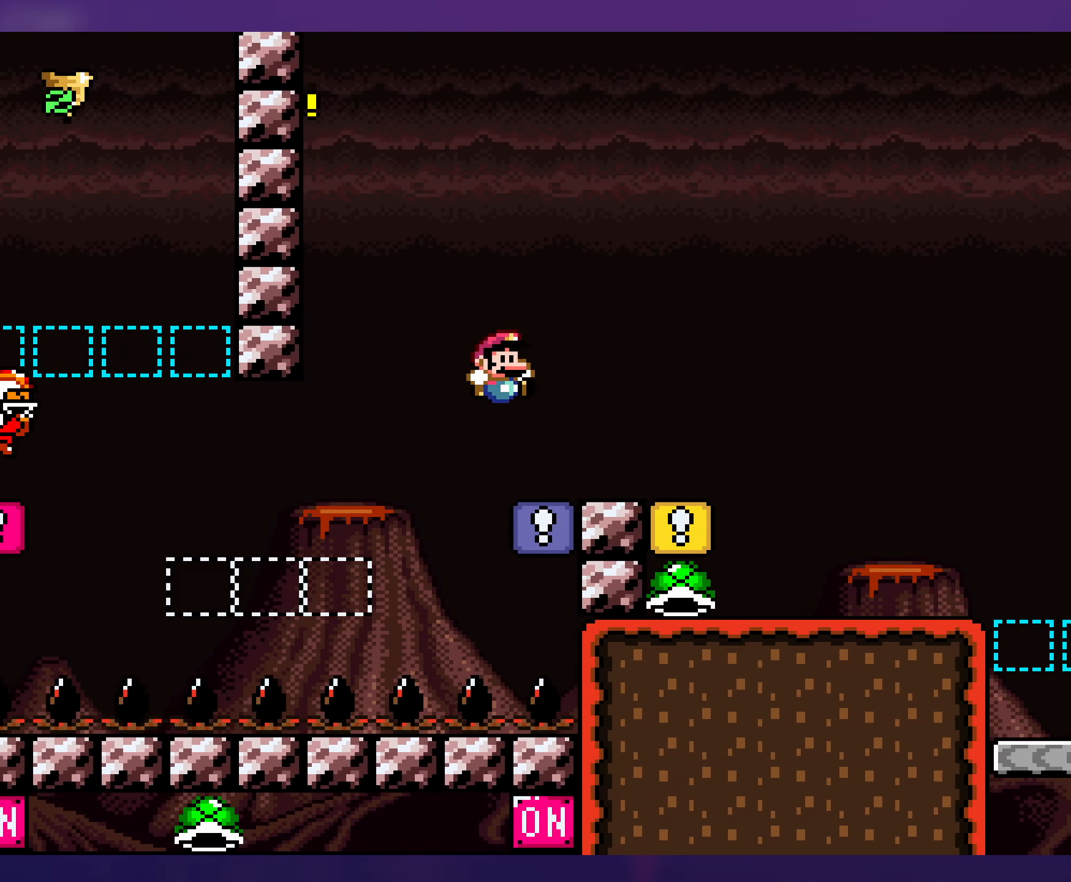
{"buttons": ["Y", "DPAD_LEFT"], "events": [[233, "B", "up"], [383, "DPAD_RIGHT", "up"], [383, "DPAD_UP", "down"], [400, "DPAD_LEFT", "down"], [400, "DPAD_UP", "up"]]}
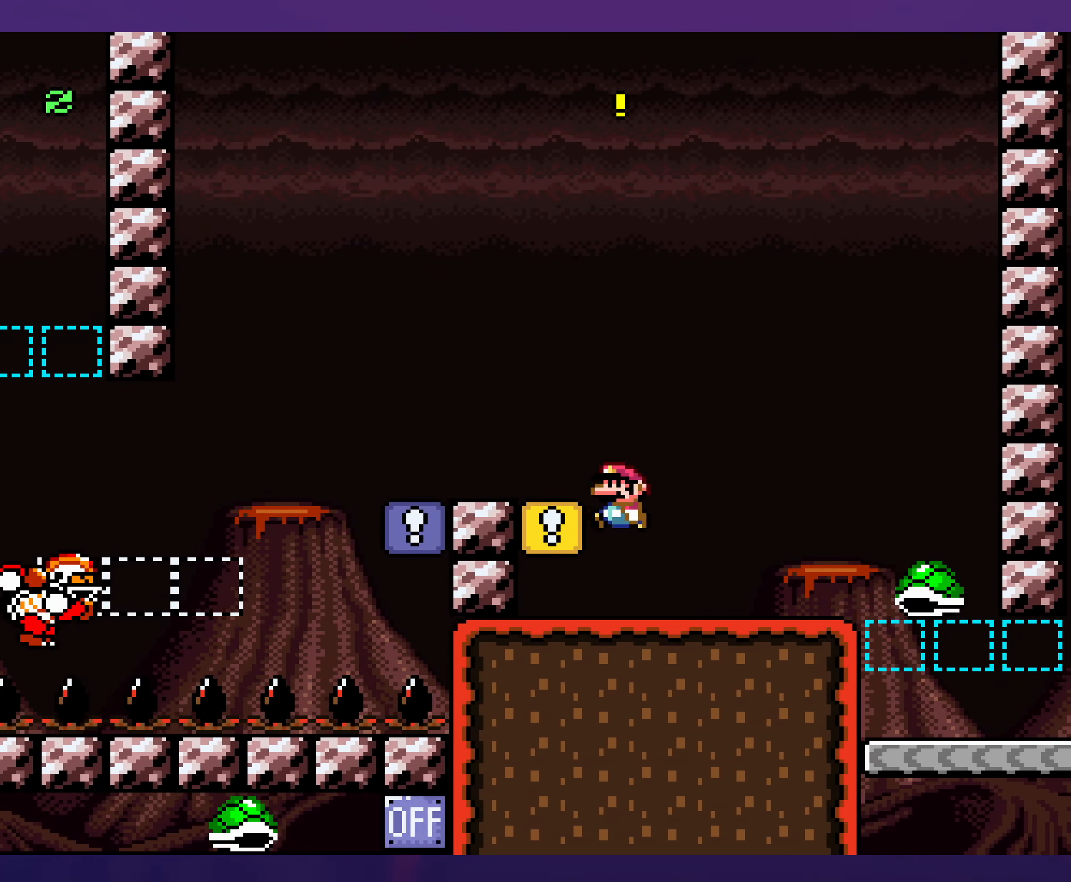
{"buttons": ["Y", "DPAD_LEFT"], "events": []}
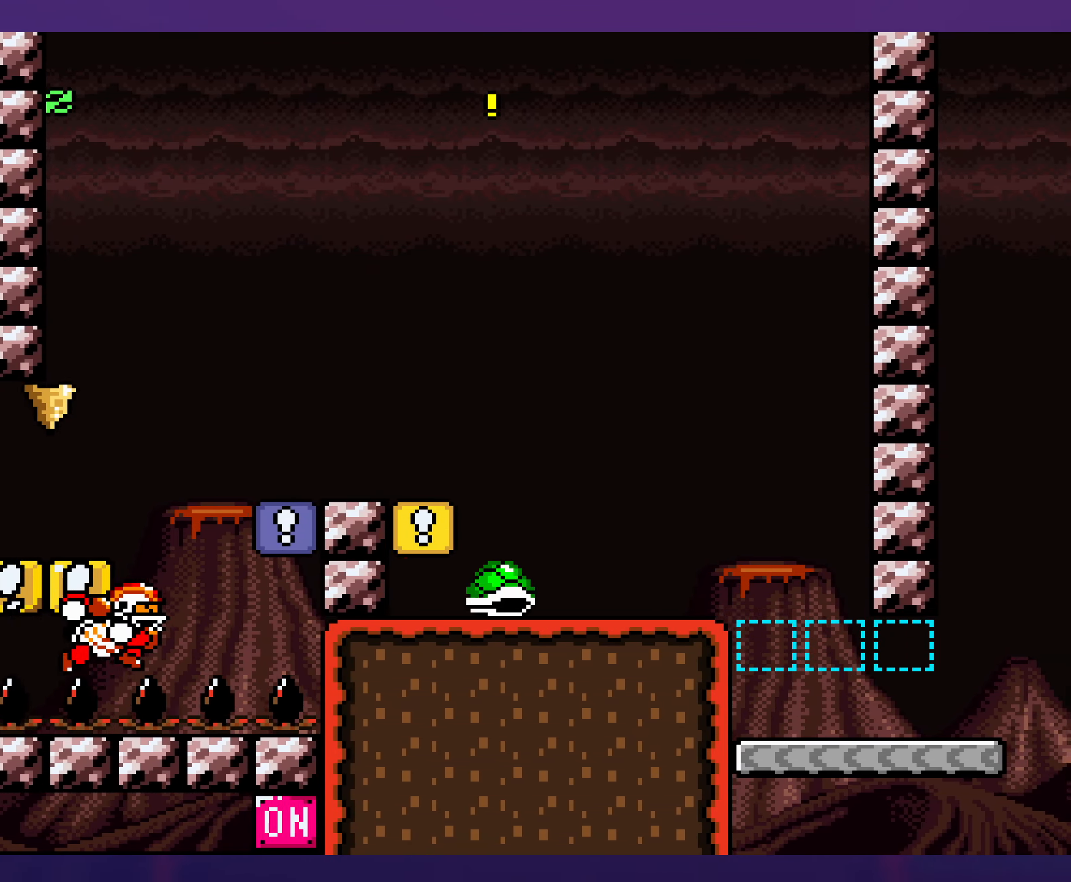
{"buttons": ["Y", "DPAD_RIGHT"], "events": [[50, "DPAD_LEFT", "up"], [66, "B", "down"], [216, "B", "up"], [333, "DPAD_RIGHT", "down"]]}
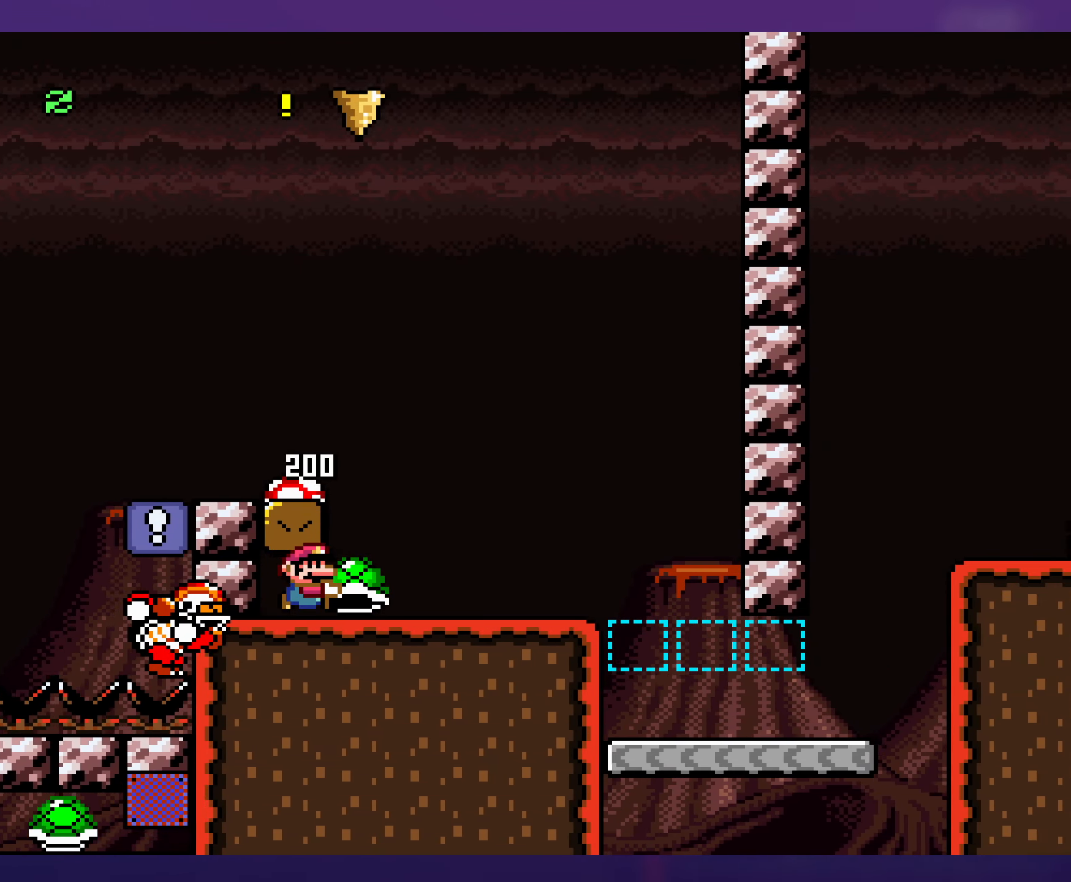
{"buttons": ["B", "Y", "DPAD_LEFT"], "events": [[150, "DPAD_UP", "down"], [166, "B", "down"], [166, "DPAD_RIGHT", "up"], [166, "DPAD_UP", "up"], [183, "DPAD_LEFT", "down"], [250, "B", "up"], [466, "B", "down"]]}
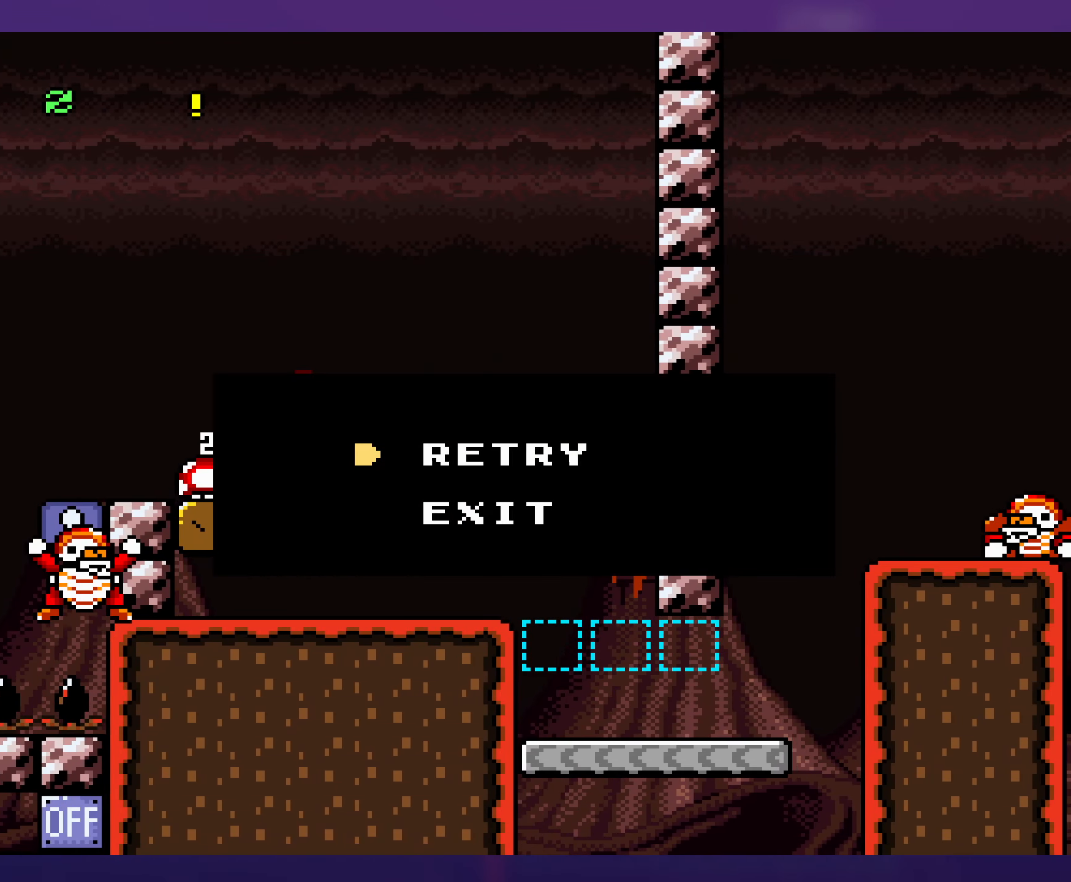
{"buttons": ["B"], "events": [[116, "B", "up"], [133, "DPAD_LEFT", "up"], [333, "Y", "up"], [500, "B", "down"]]}
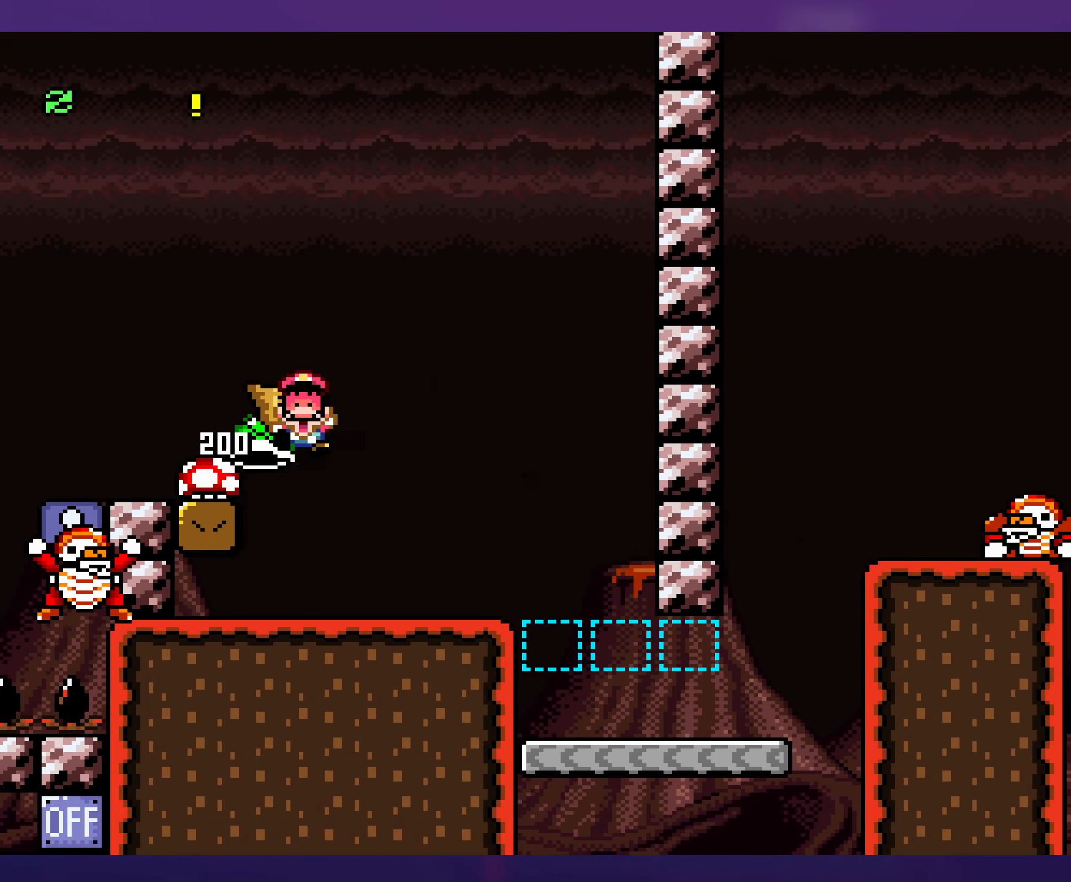
{"buttons": [], "events": [[100, "B", "up"], [183, "B", "down"], [266, "B", "up"]]}